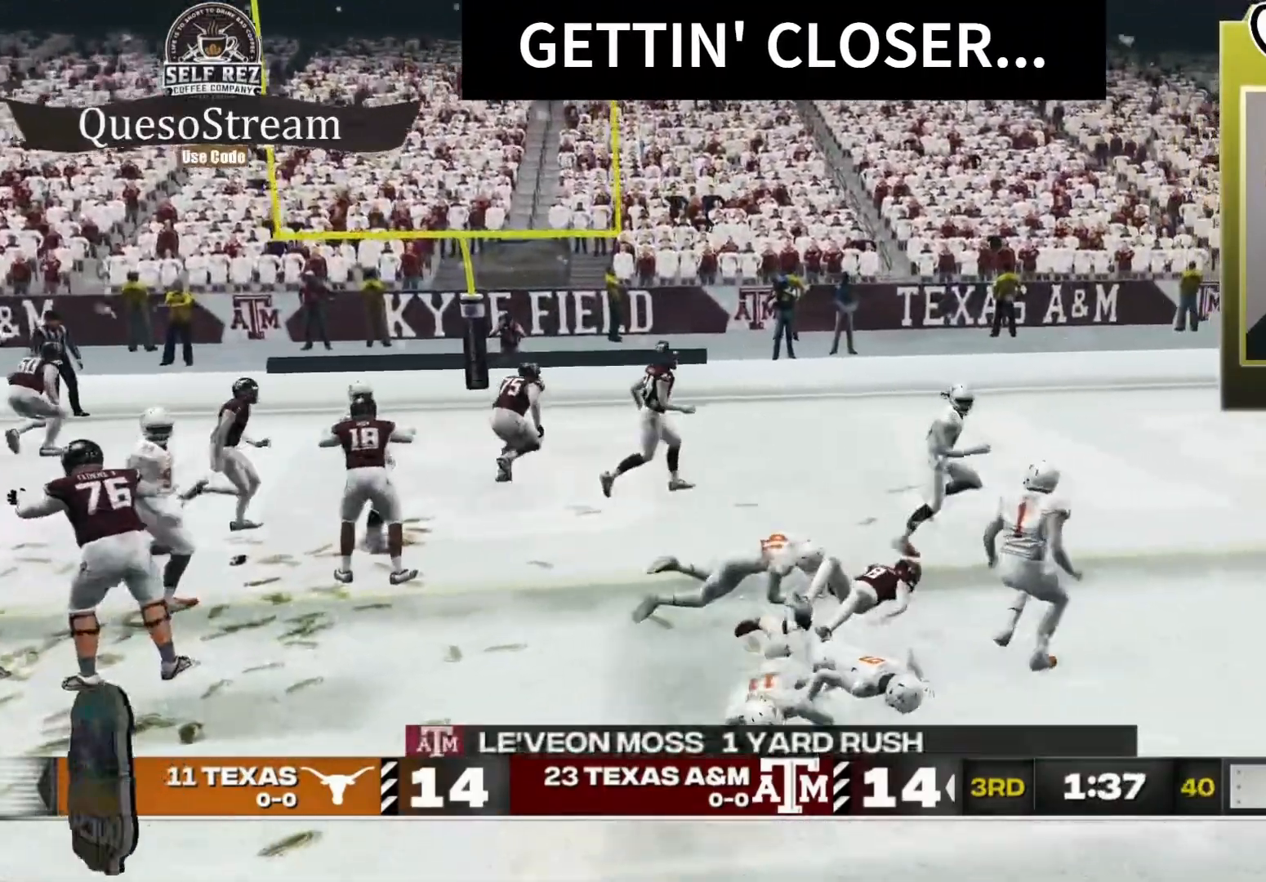
Gameplay with a controller (Xbox layout); each line is a JSON object with the inputs held at the frame after it (dt_ms = milliseconds from this image to that frame). "events" lists button and stick changes between this image and that frame as [ms after this image, input, new state], when the widget could be followed in between. Not read: R3.
{"dt_ms": 500, "buttons": ["A"], "left_stick": "center", "right_stick": "center", "events": [[400, "A", "down"]]}
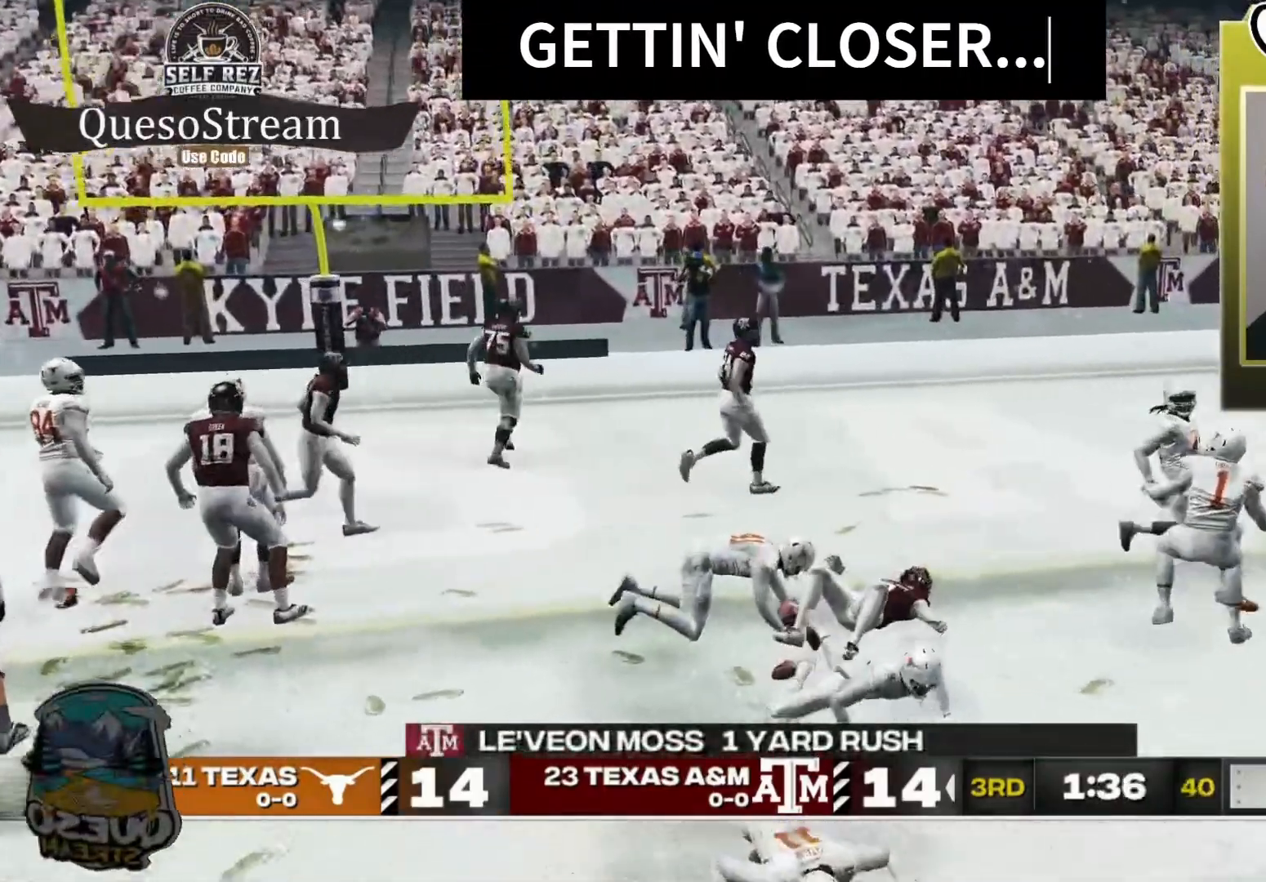
{"dt_ms": 500, "buttons": [], "left_stick": "center", "right_stick": "center", "events": [[133, "A", "up"]]}
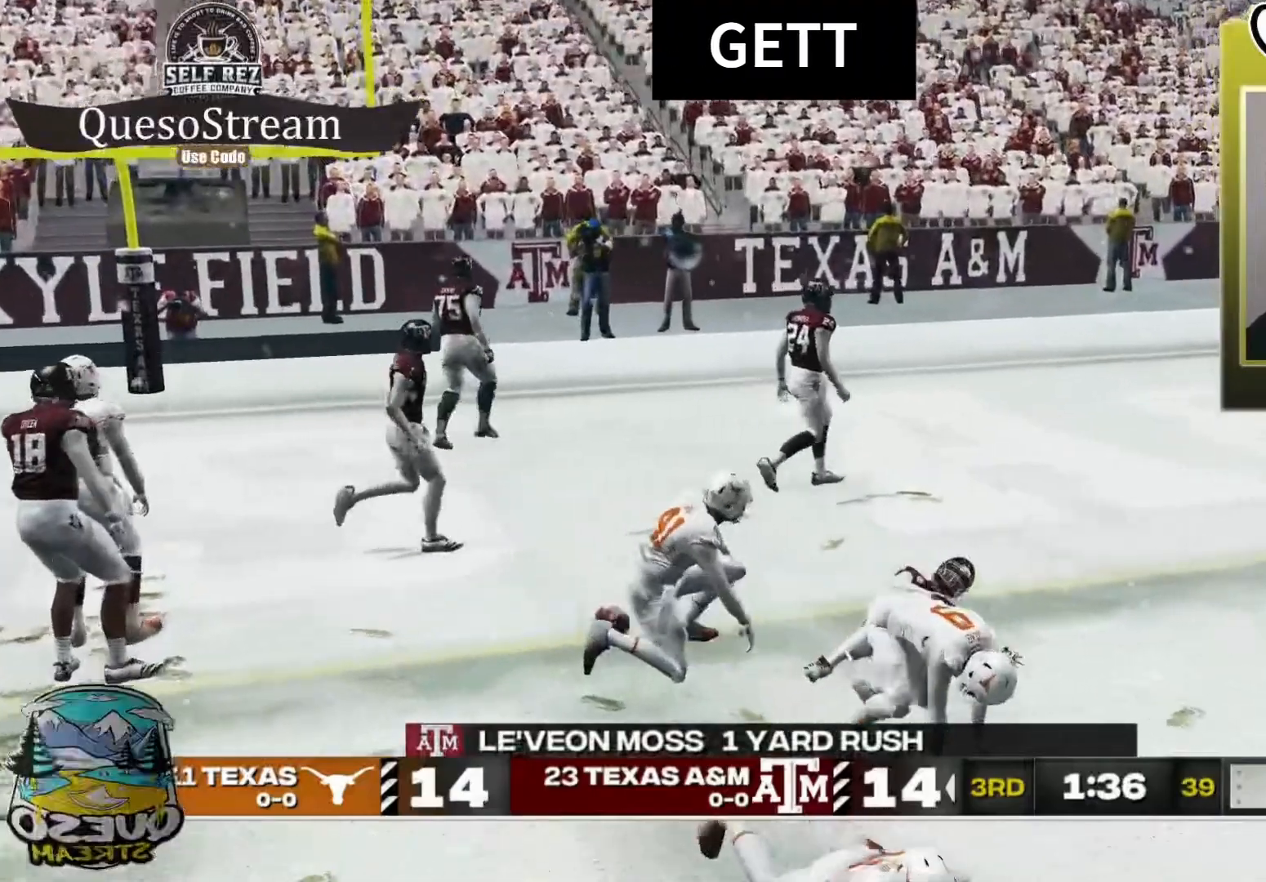
{"dt_ms": 500, "buttons": [], "left_stick": "center", "right_stick": "center", "events": []}
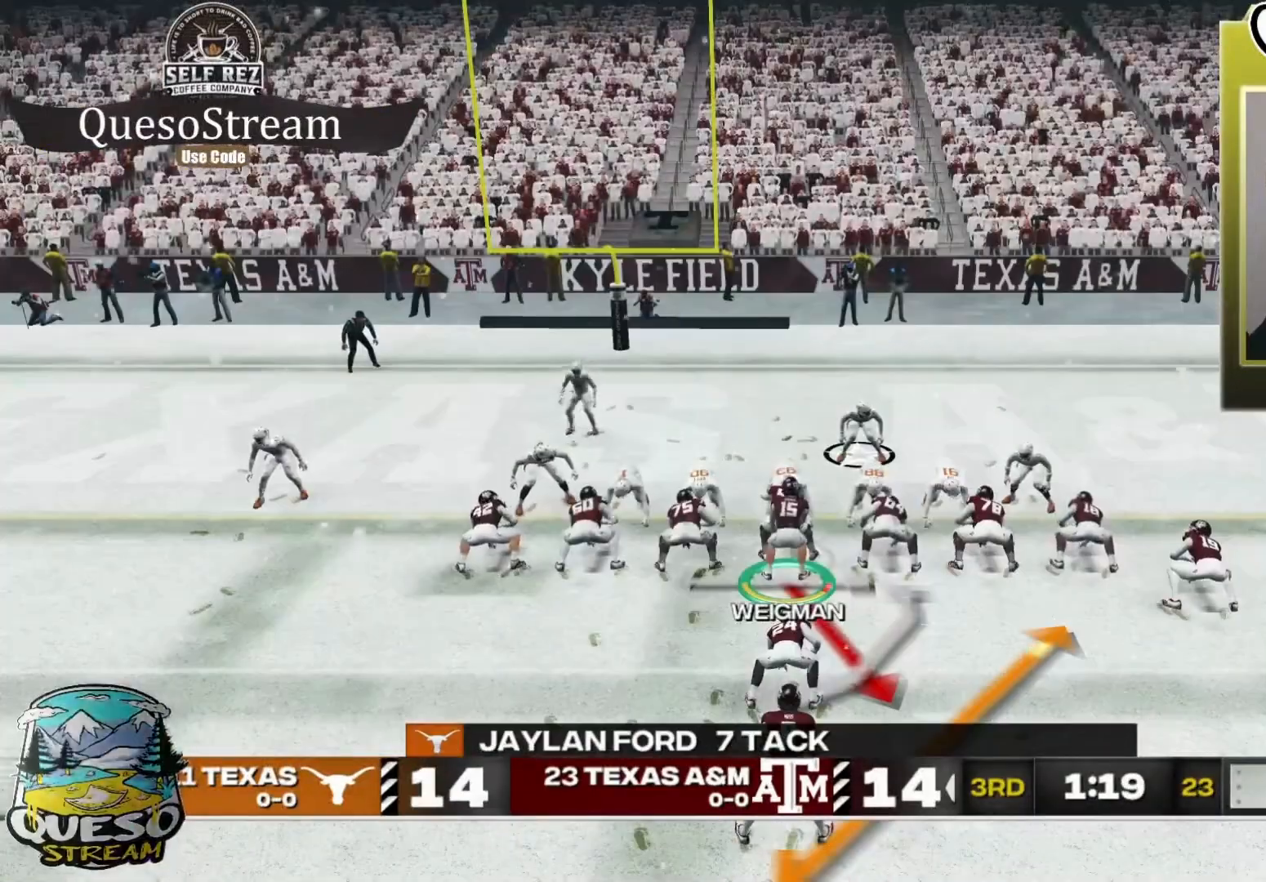
{"dt_ms": 500, "buttons": [], "left_stick": "center", "right_stick": "center", "events": []}
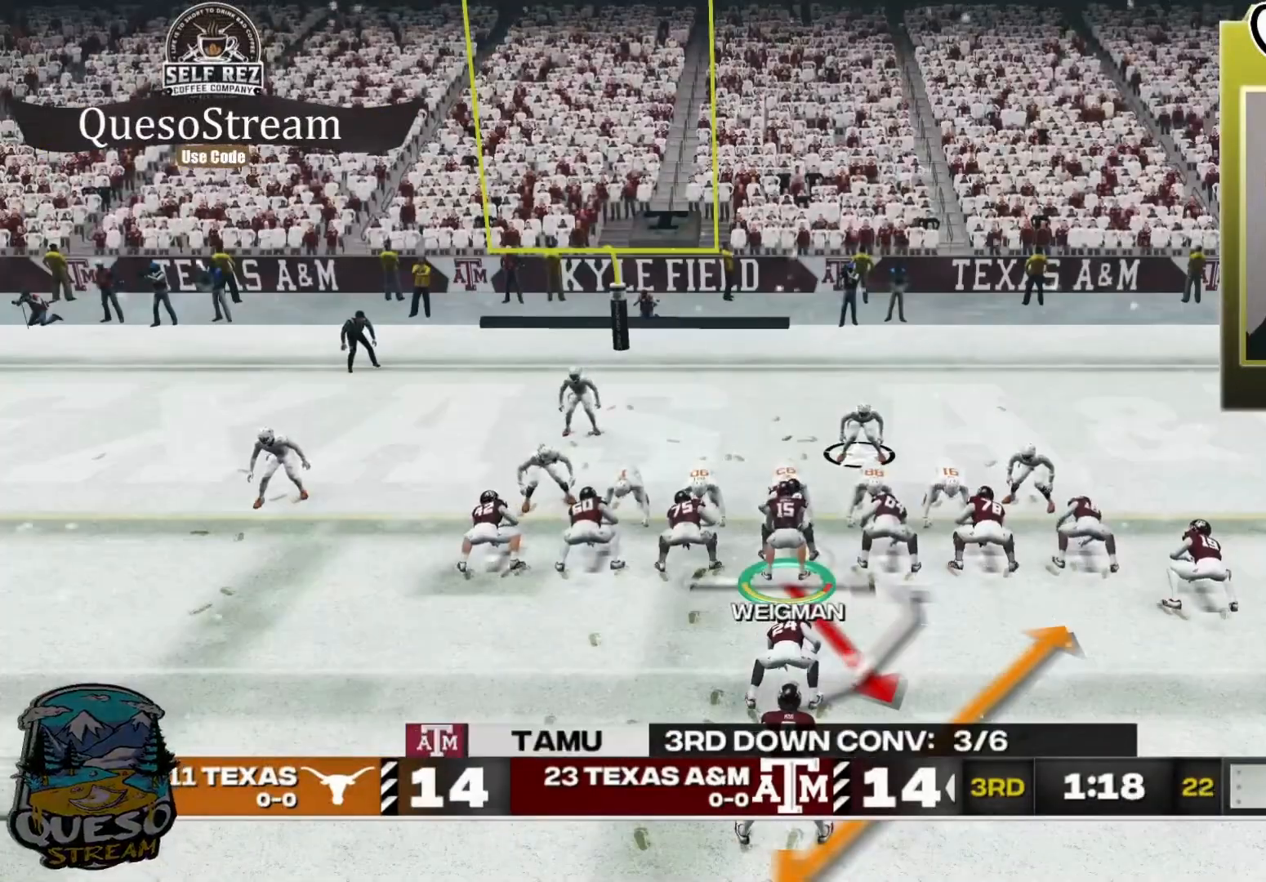
{"dt_ms": 500, "buttons": [], "left_stick": "center", "right_stick": "center", "events": [[200, "A", "down"], [333, "A", "up"]]}
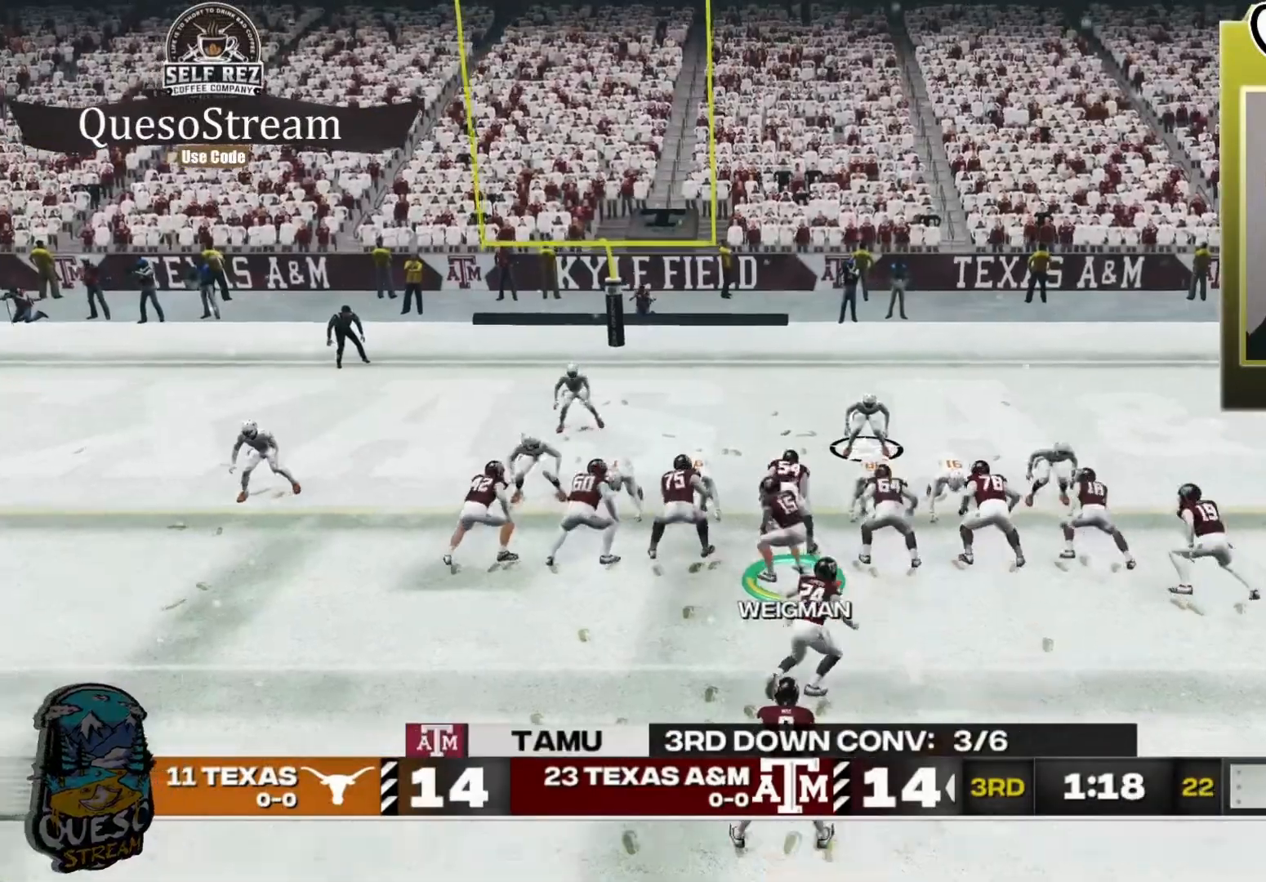
{"dt_ms": 500, "buttons": [], "left_stick": "up-right", "right_stick": "center", "events": [[200, "left_stick", "up-right"]]}
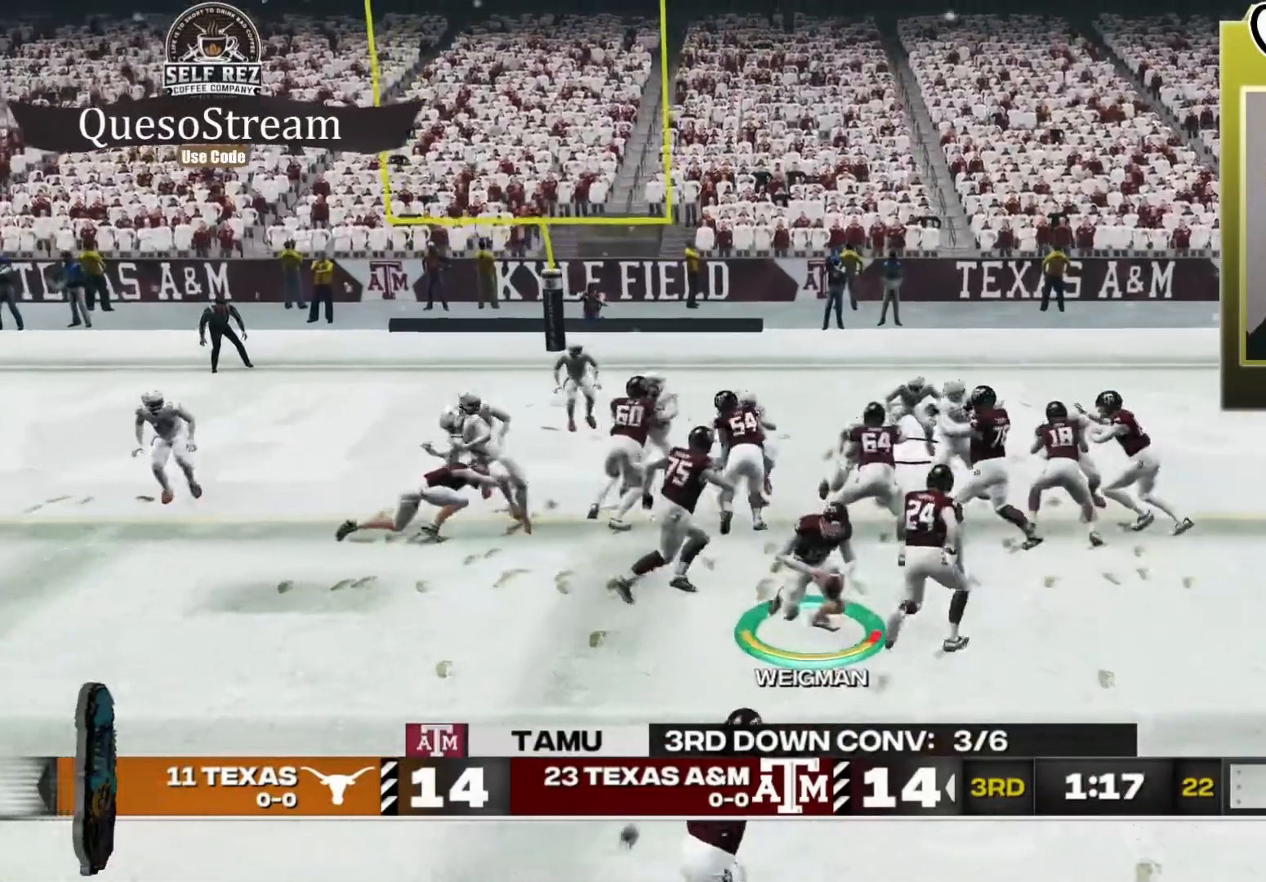
{"dt_ms": 500, "buttons": ["R2"], "left_stick": "up-right", "right_stick": "center", "events": [[433, "R2", "down"]]}
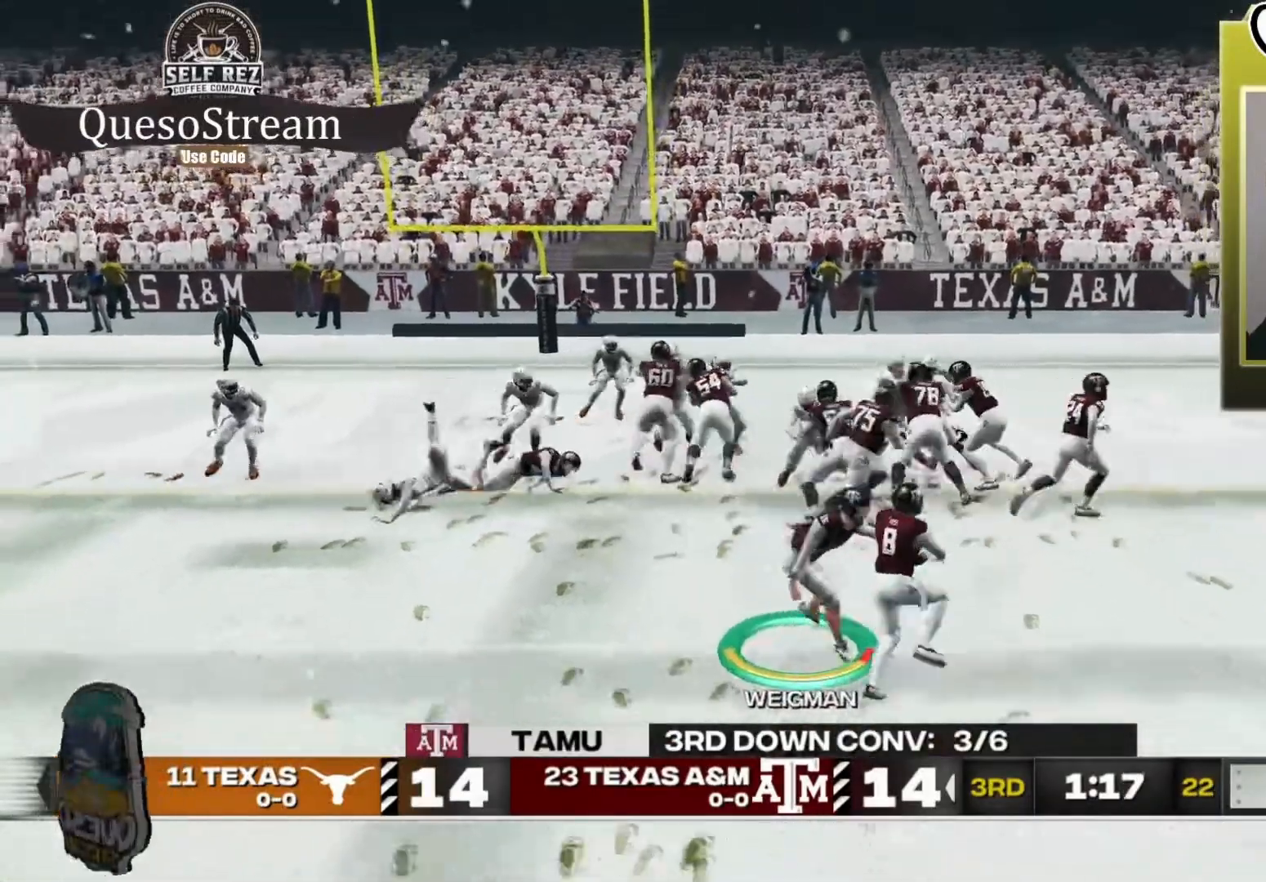
{"dt_ms": 500, "buttons": ["R2"], "left_stick": "up-right", "right_stick": "center", "events": []}
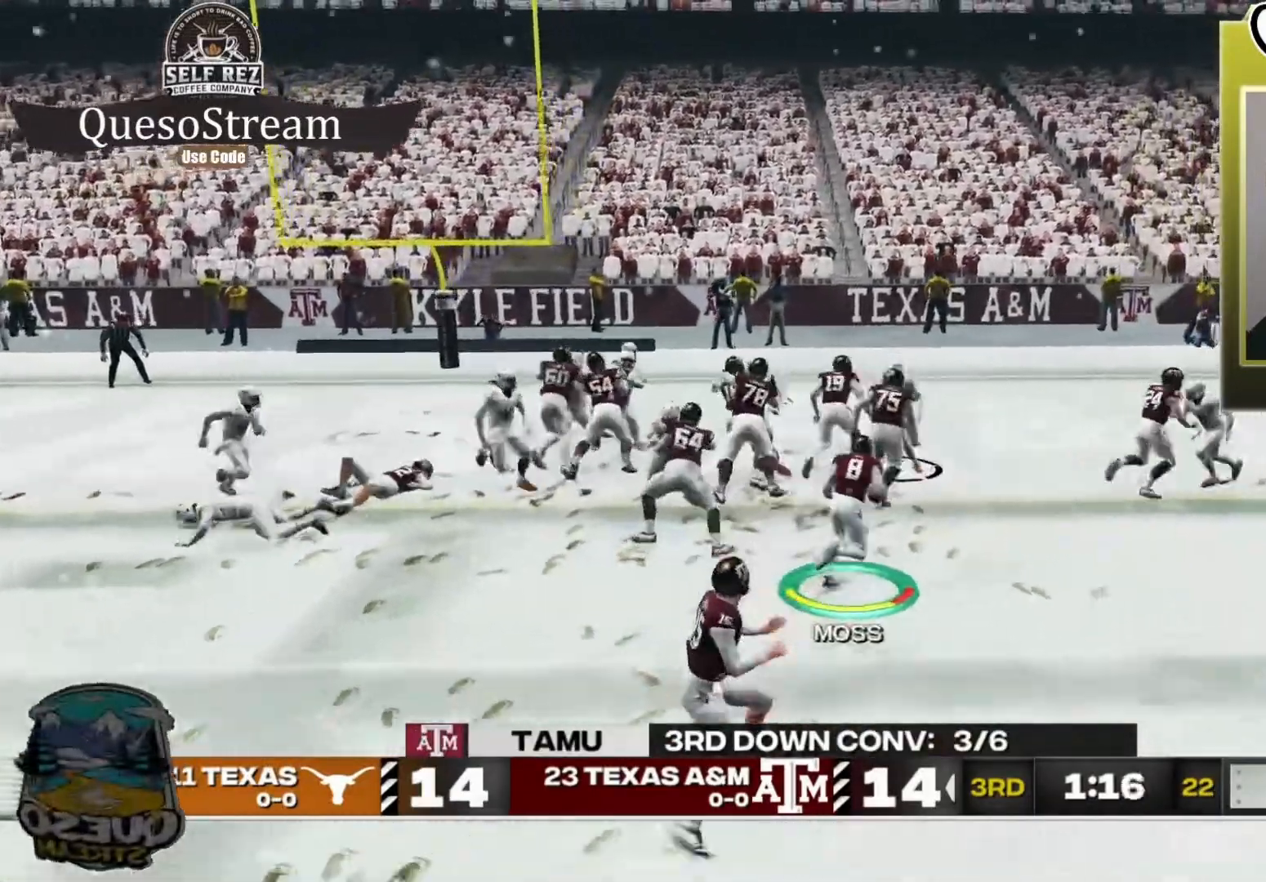
{"dt_ms": 1000, "buttons": [], "left_stick": "center", "right_stick": "center"}
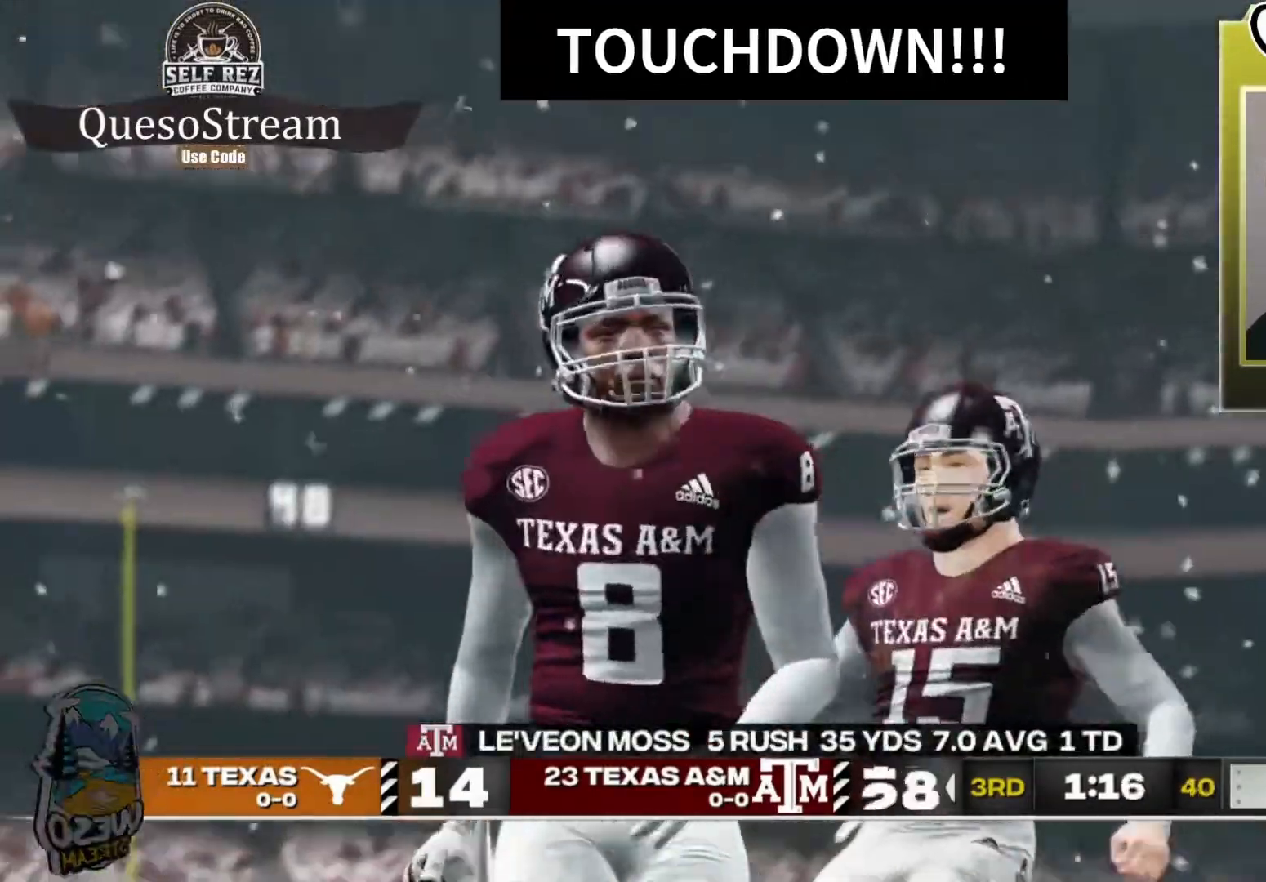
{"dt_ms": 500, "buttons": [], "left_stick": "center", "right_stick": "center", "events": []}
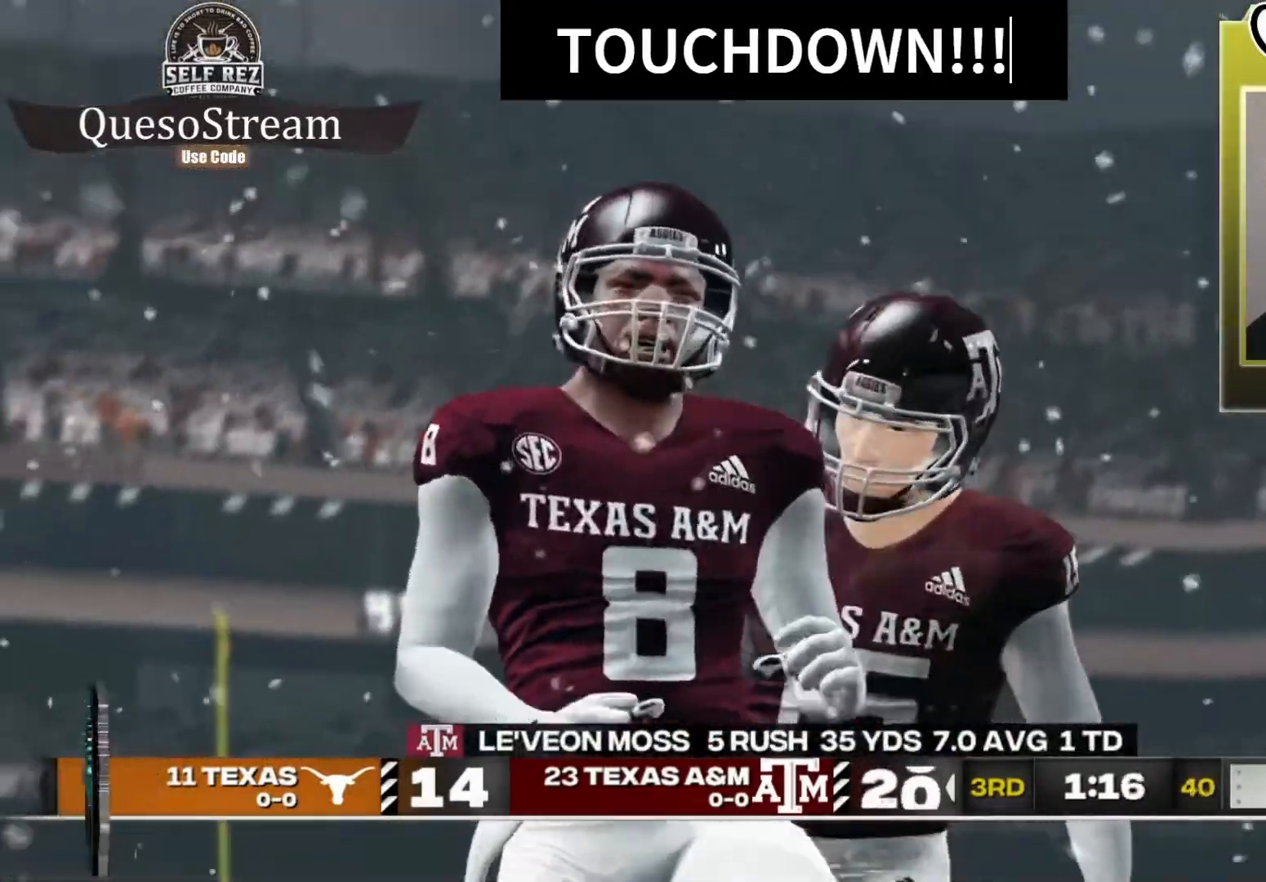
{"dt_ms": 500, "buttons": [], "left_stick": "center", "right_stick": "center", "events": []}
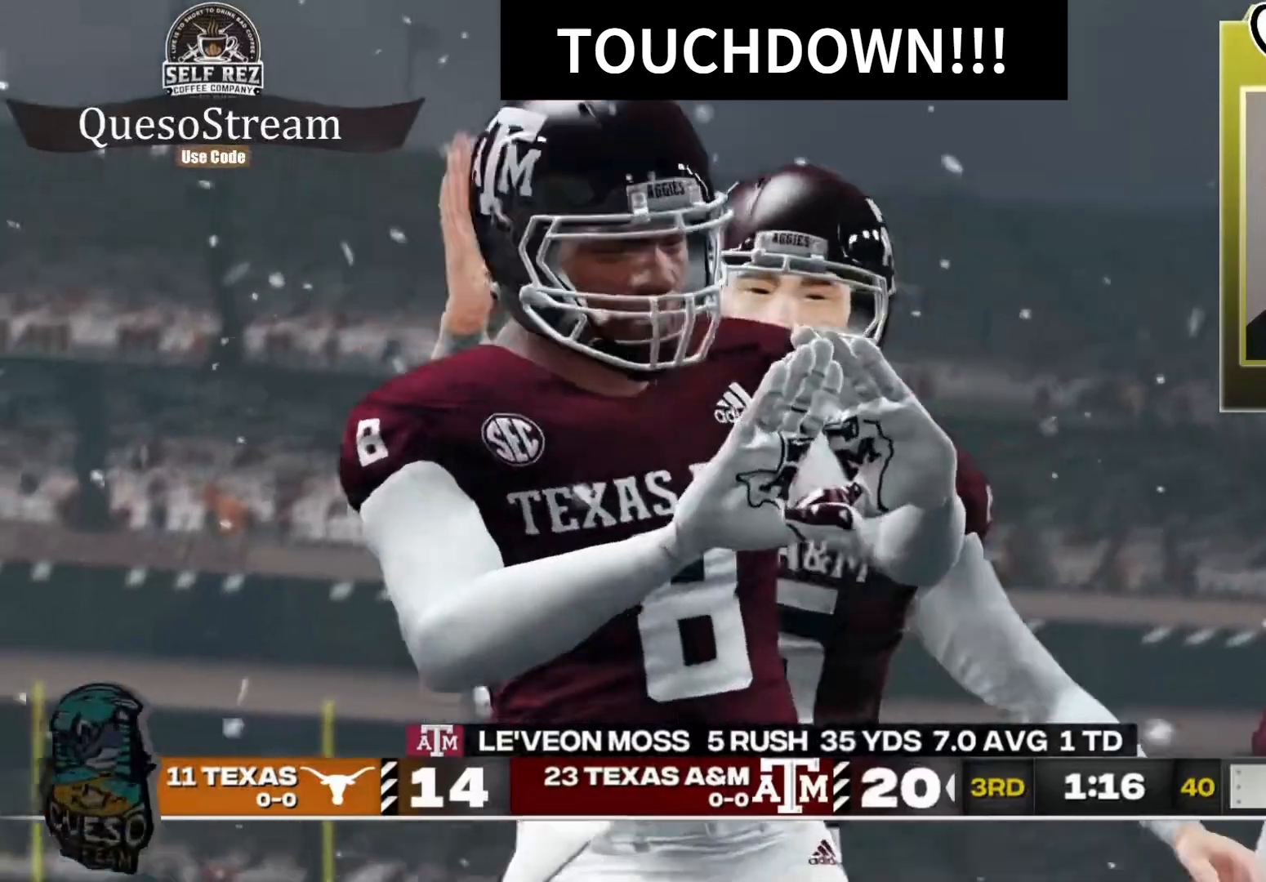
{"dt_ms": 500, "buttons": [], "left_stick": "center", "right_stick": "center", "events": []}
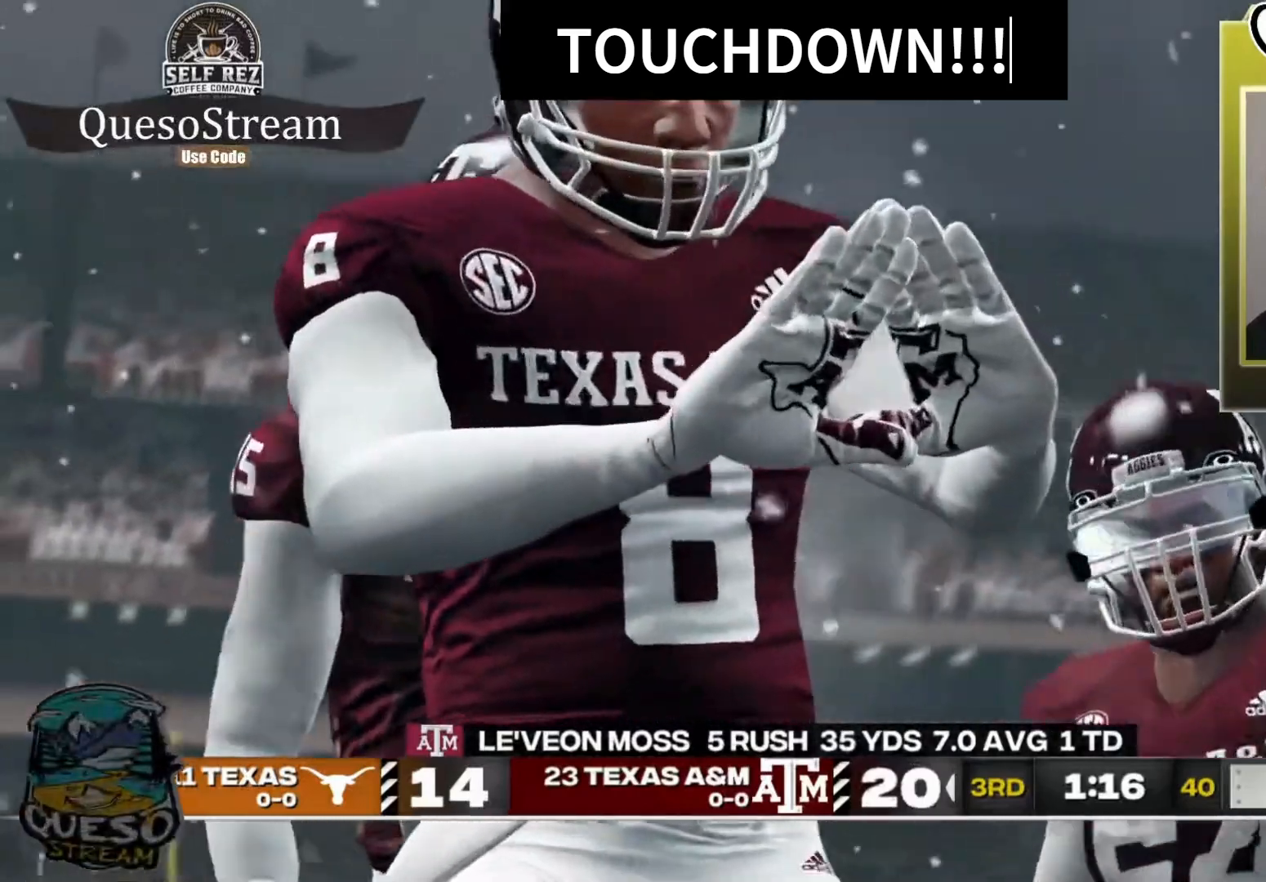
{"dt_ms": 500, "buttons": [], "left_stick": "center", "right_stick": "center", "events": []}
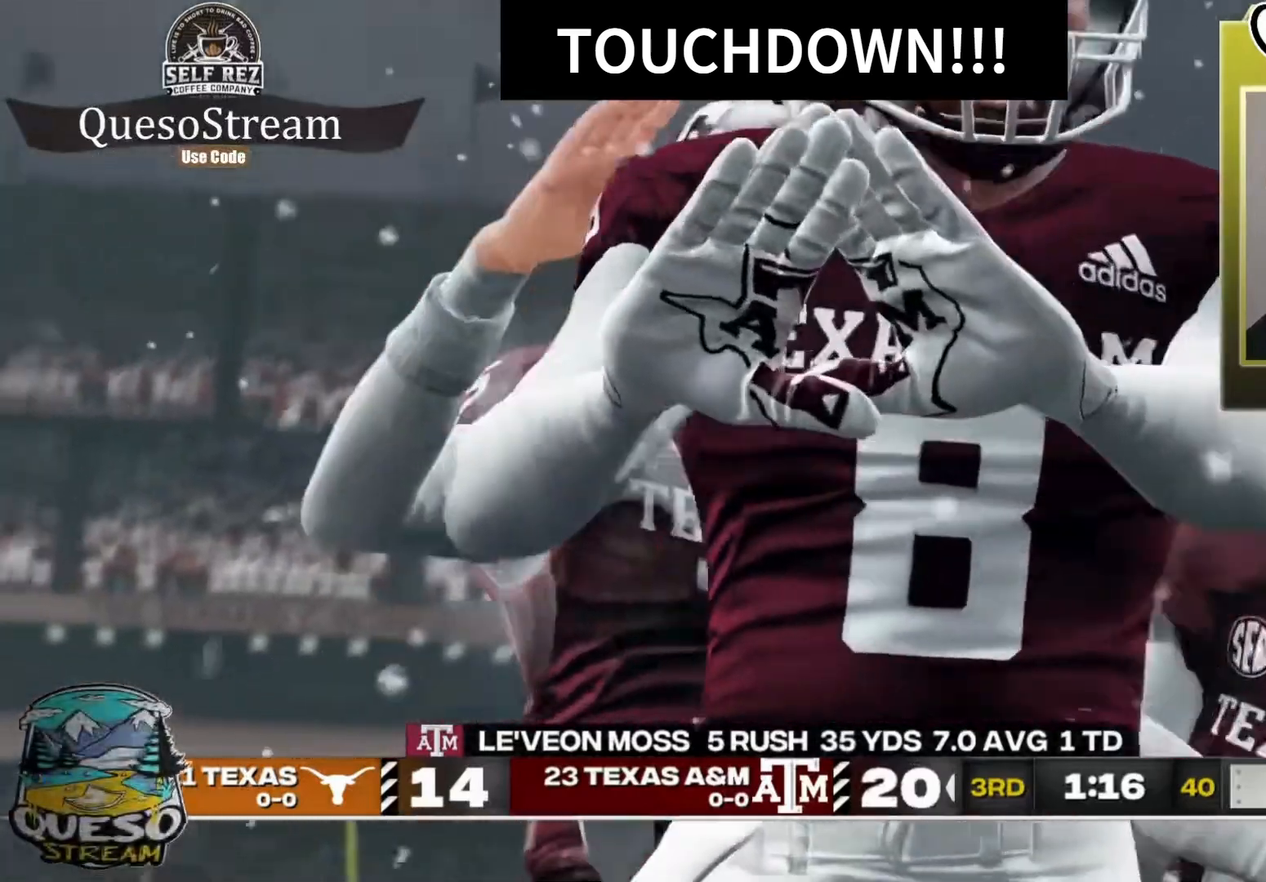
{"dt_ms": 500, "buttons": [], "left_stick": "center", "right_stick": "center", "events": []}
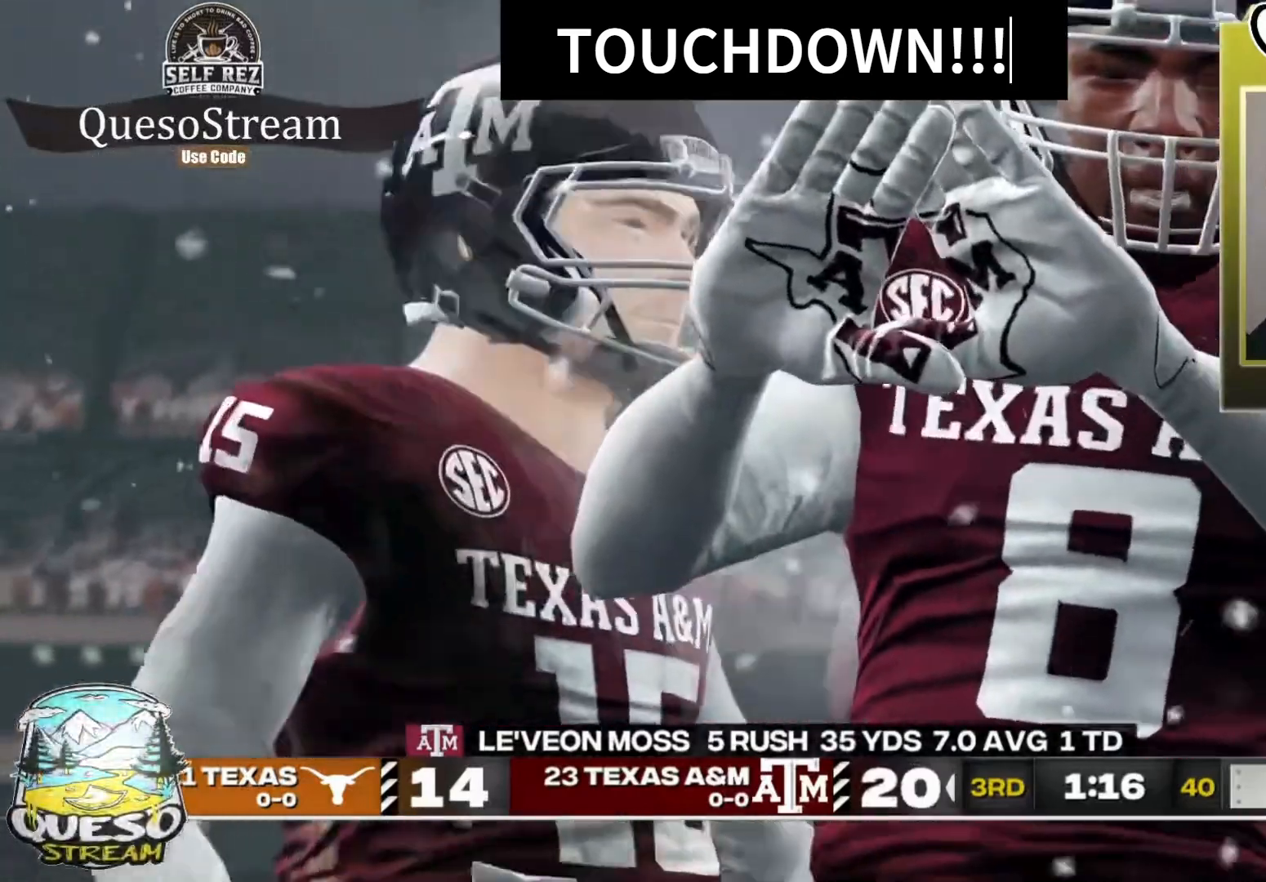
{"dt_ms": 500, "buttons": [], "left_stick": "center", "right_stick": "center", "events": []}